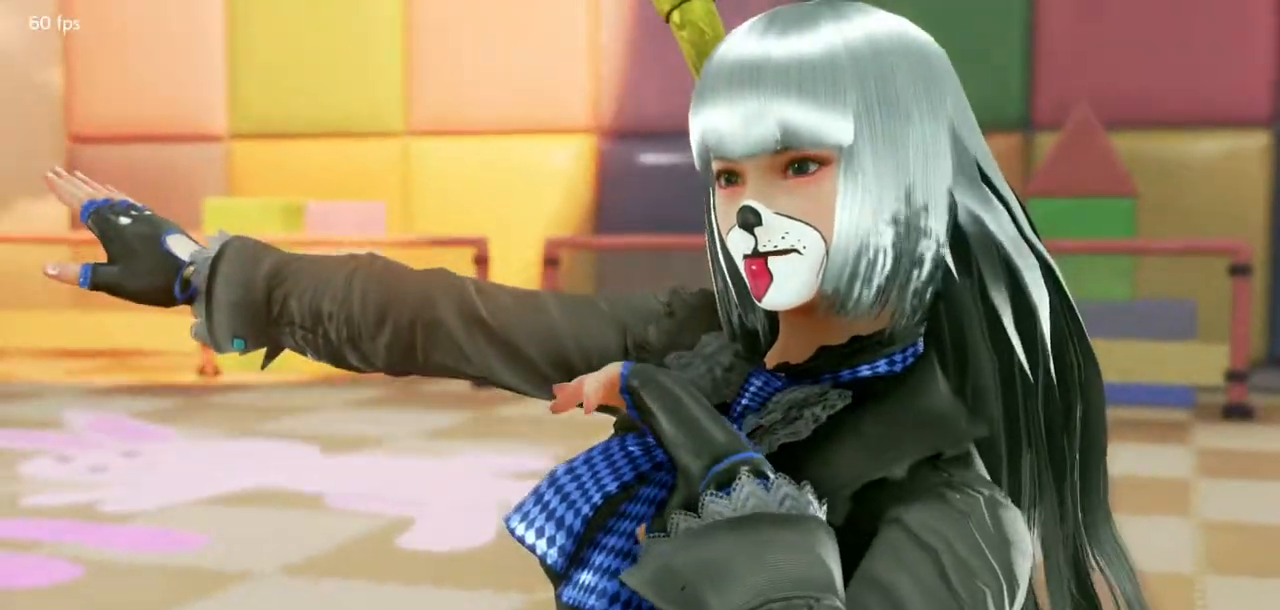
Gameplay with a controller (arcade stick); each line is a JSON object with the inputs held at the frame after it. "events" lists button and stick changes between this image and that frame as [ms after this image, input, new state], when the widget could be followed in between. Not read: L3 R3.
{"buttons": [], "left_stick": "center", "events": []}
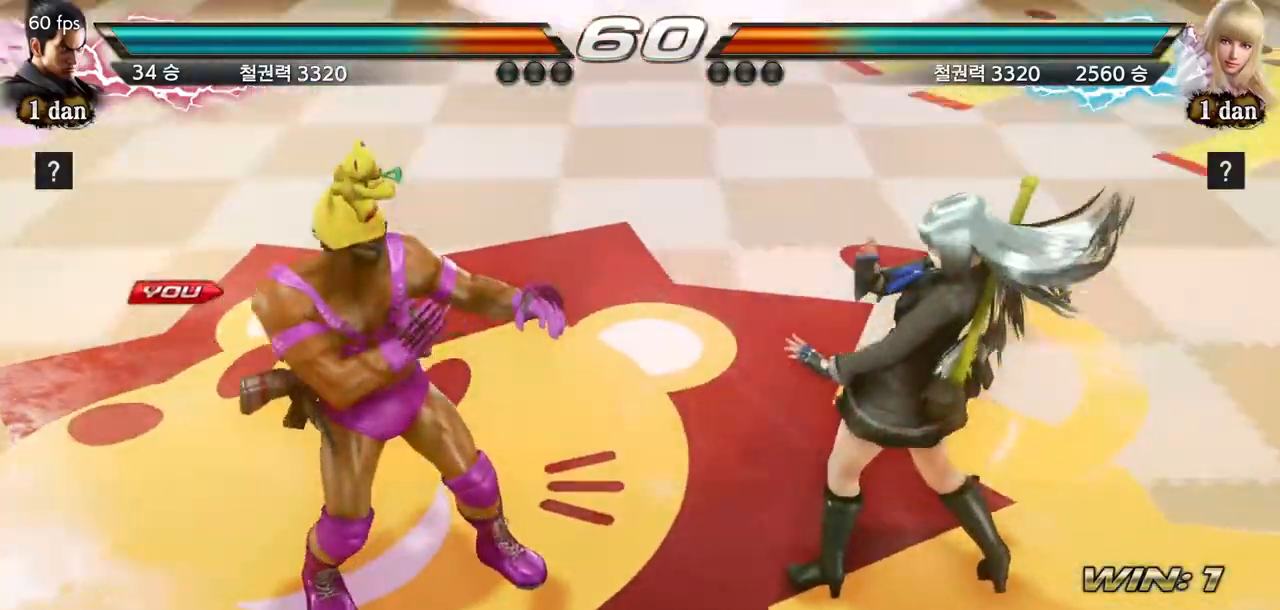
{"buttons": [], "left_stick": "center", "events": []}
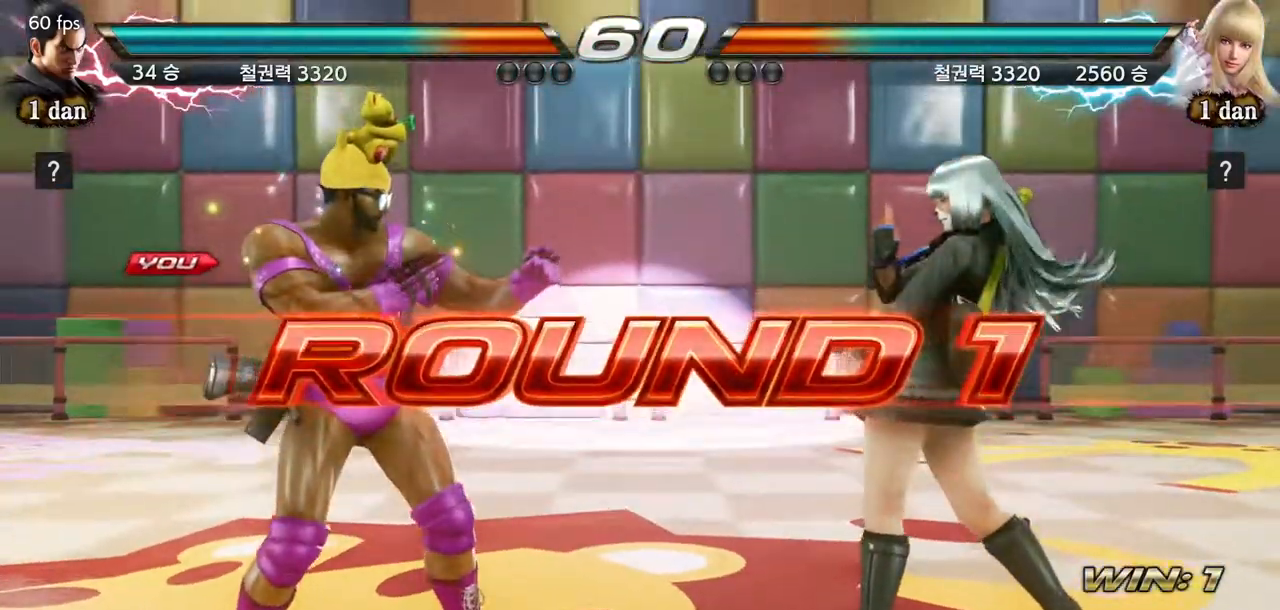
{"buttons": [], "left_stick": "right", "events": [[200, "left_stick", "right"], [251, "left_stick", "center"], [401, "left_stick", "right"]]}
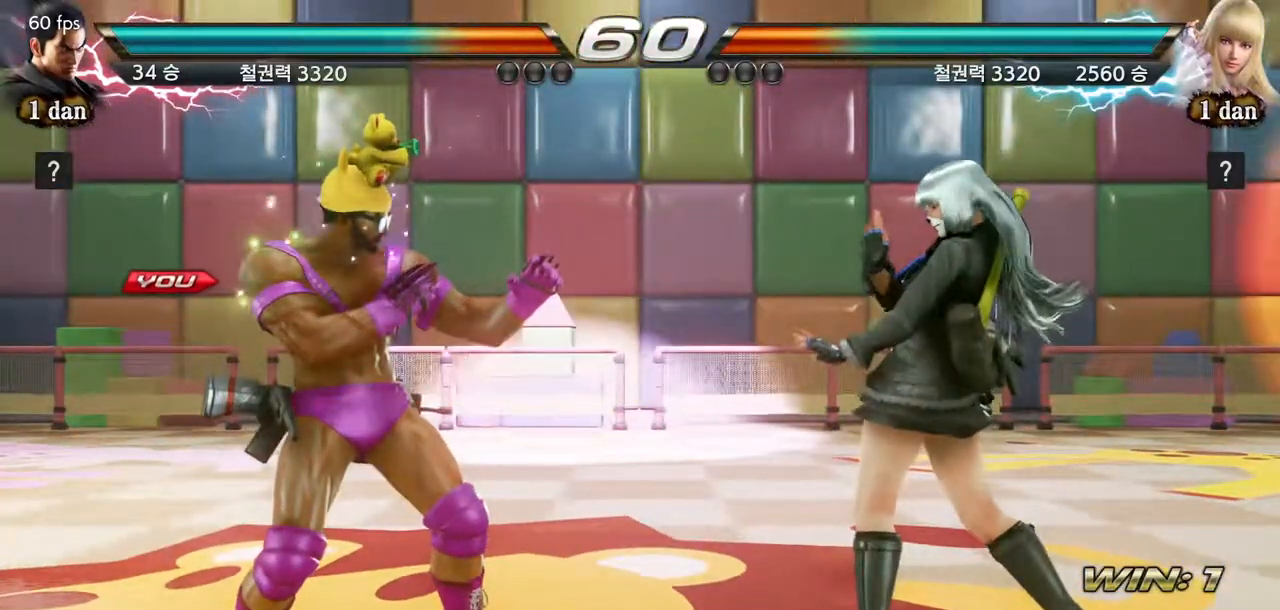
{"buttons": [], "left_stick": "center", "events": [[16, "left_stick", "center"]]}